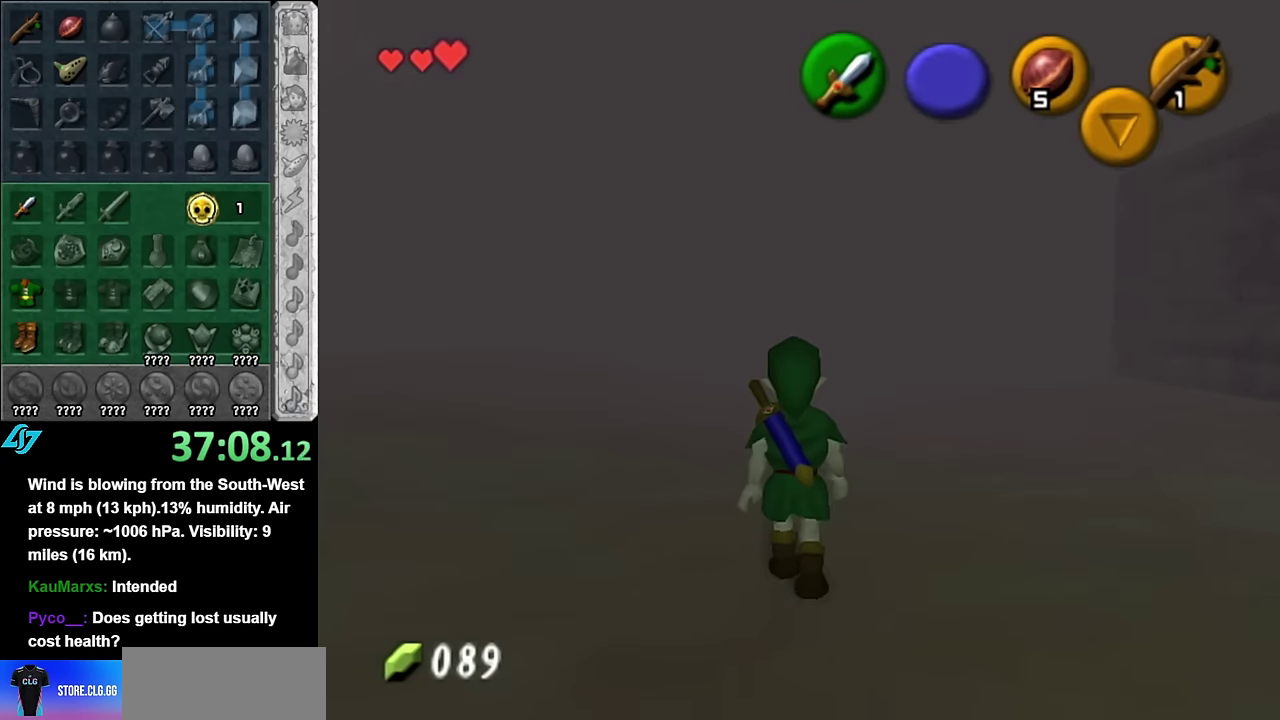
Gameplay with a controller (Nintendo layout); each line is a JSON object with the inputs held at the frame after it. "events" lists button and stick changes between this image and that frame as [ms after this image, input, new state], when the widget could be followed in between. Not read: L3 R2 R3 Y Z.
{"buttons": ["L1"], "left_stick": "center", "right_stick": "center", "events": [[133, "left_stick", "up-left"], [300, "L1", "down"], [300, "left_stick", "center"]]}
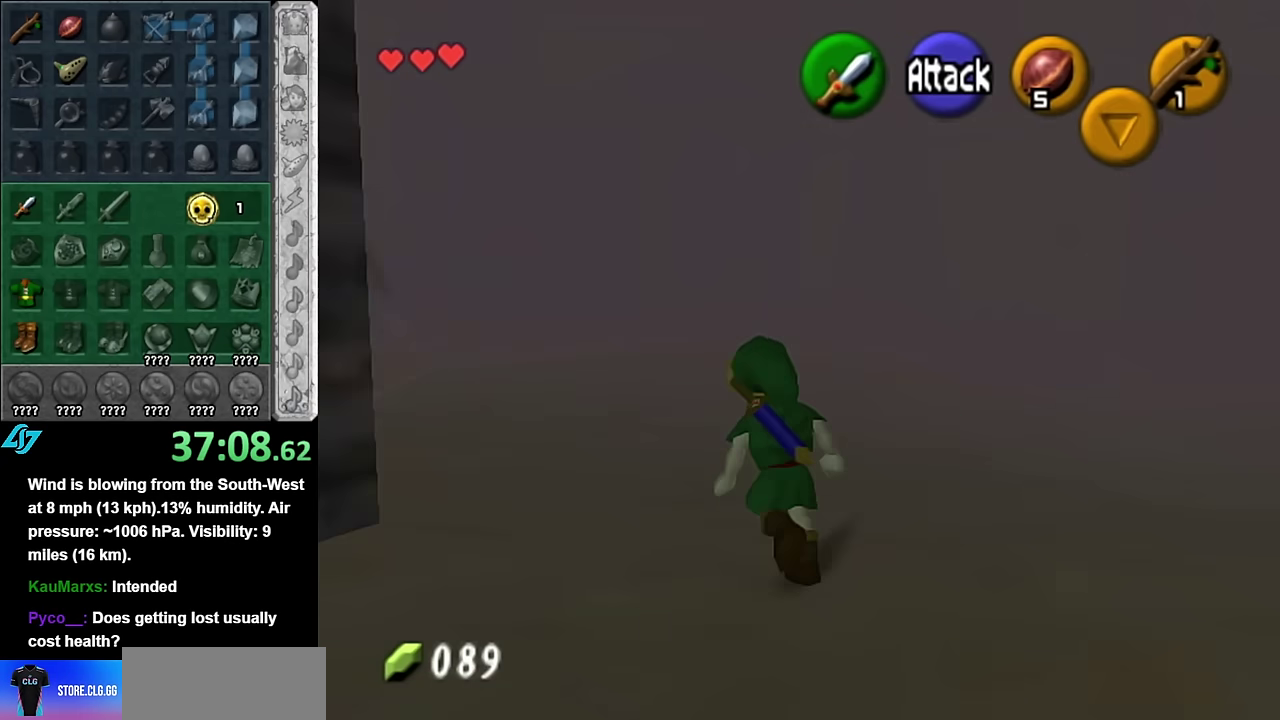
{"buttons": [], "left_stick": "up", "right_stick": "center", "events": [[17, "L1", "up"], [333, "left_stick", "up"]]}
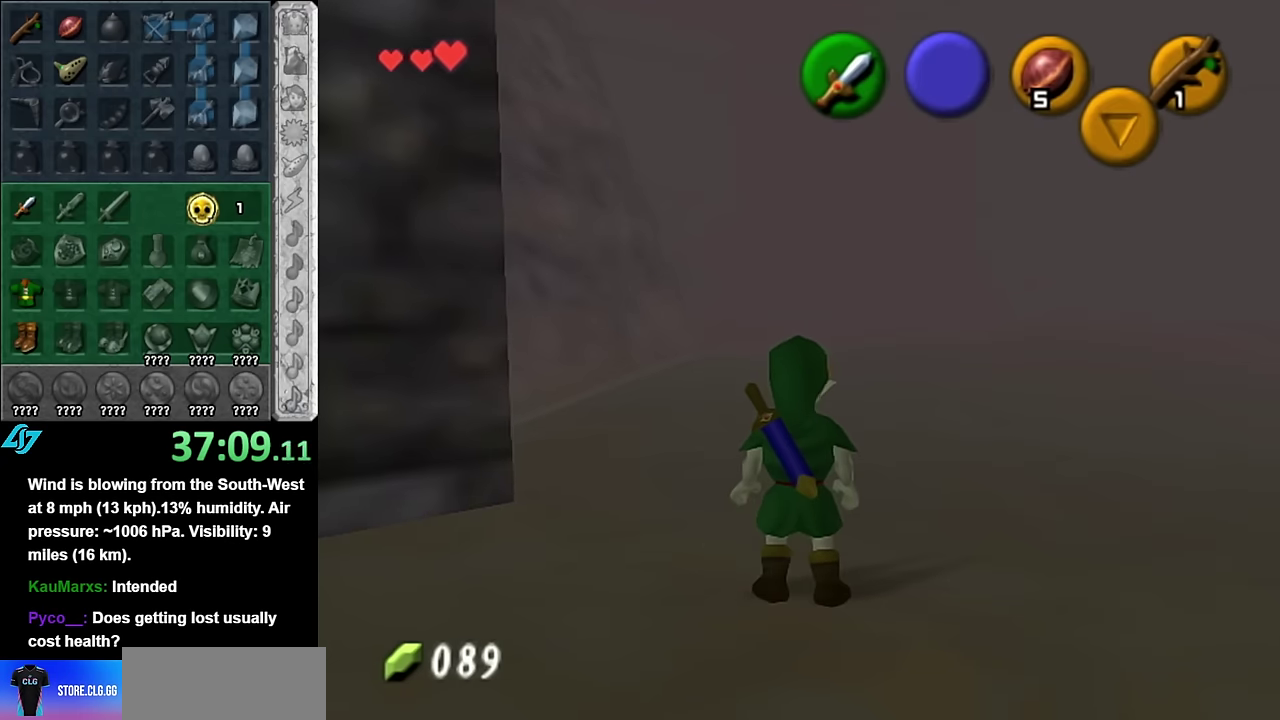
{"buttons": ["A"], "left_stick": "up", "right_stick": "center", "events": [[417, "A", "down"]]}
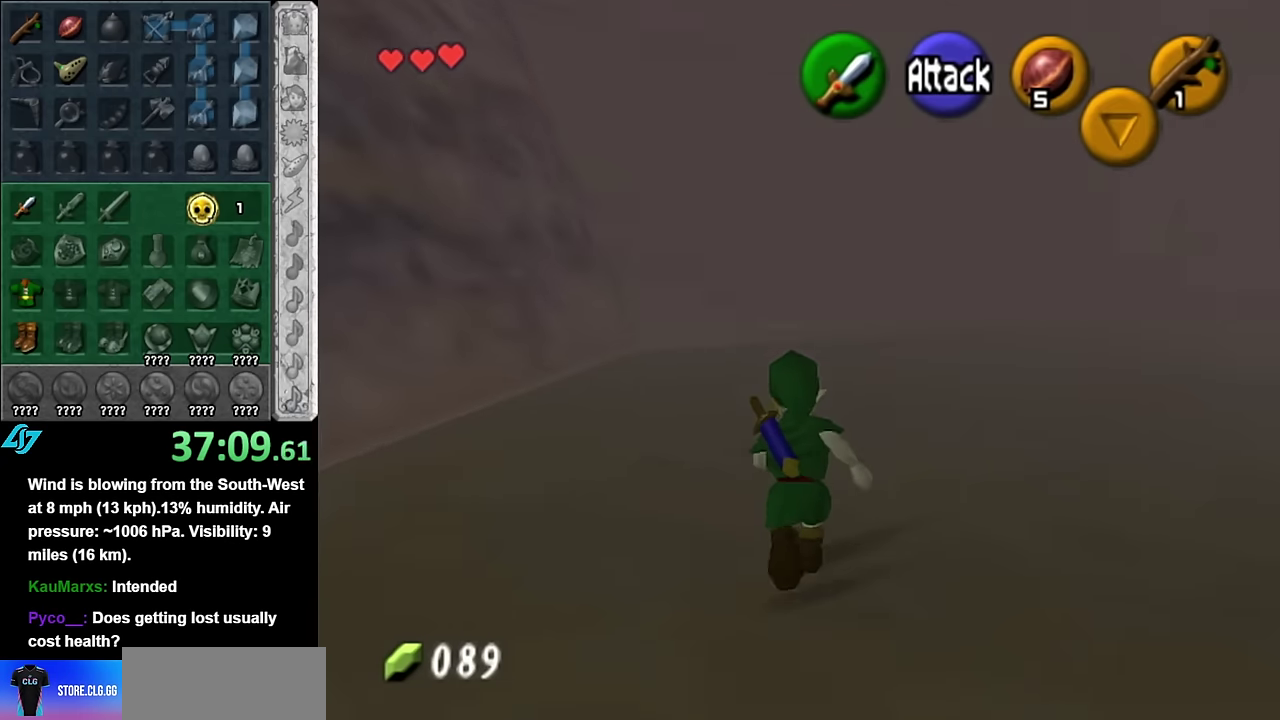
{"buttons": [], "left_stick": "up", "right_stick": "center", "events": [[50, "A", "up"], [100, "A", "down"], [233, "A", "up"]]}
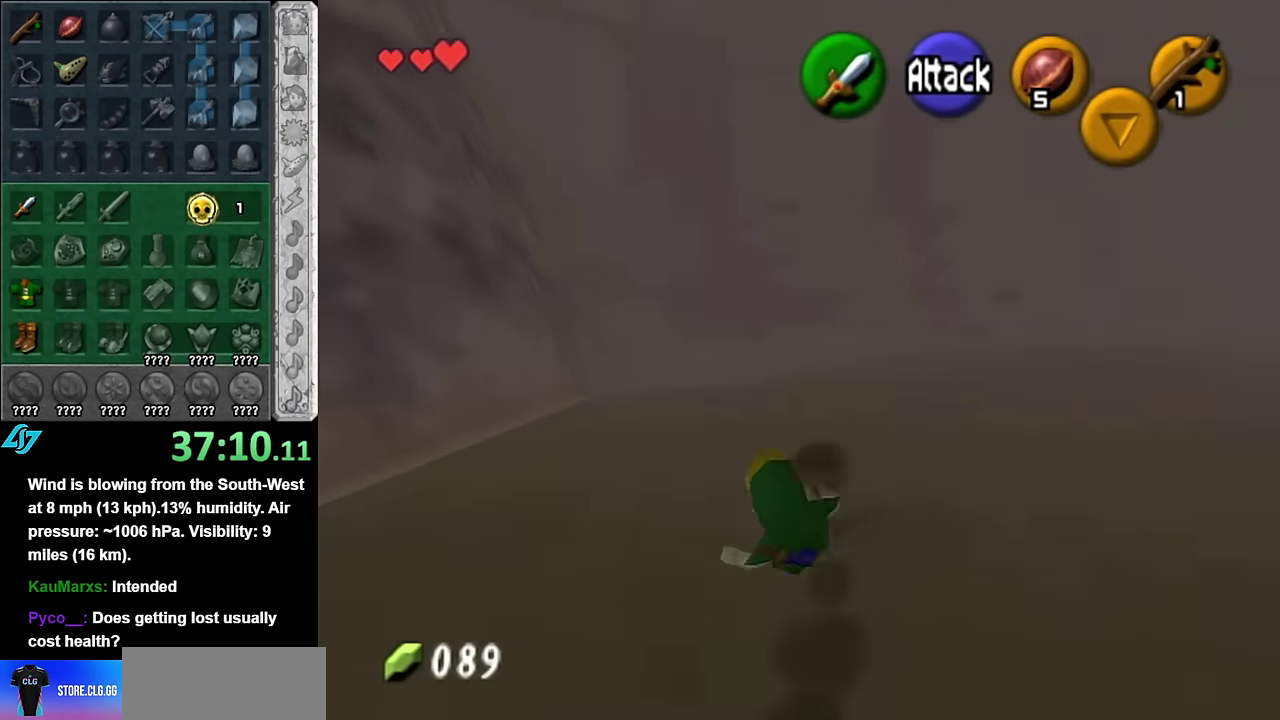
{"buttons": [], "left_stick": "up", "right_stick": "center", "events": [[233, "A", "down"], [383, "A", "up"]]}
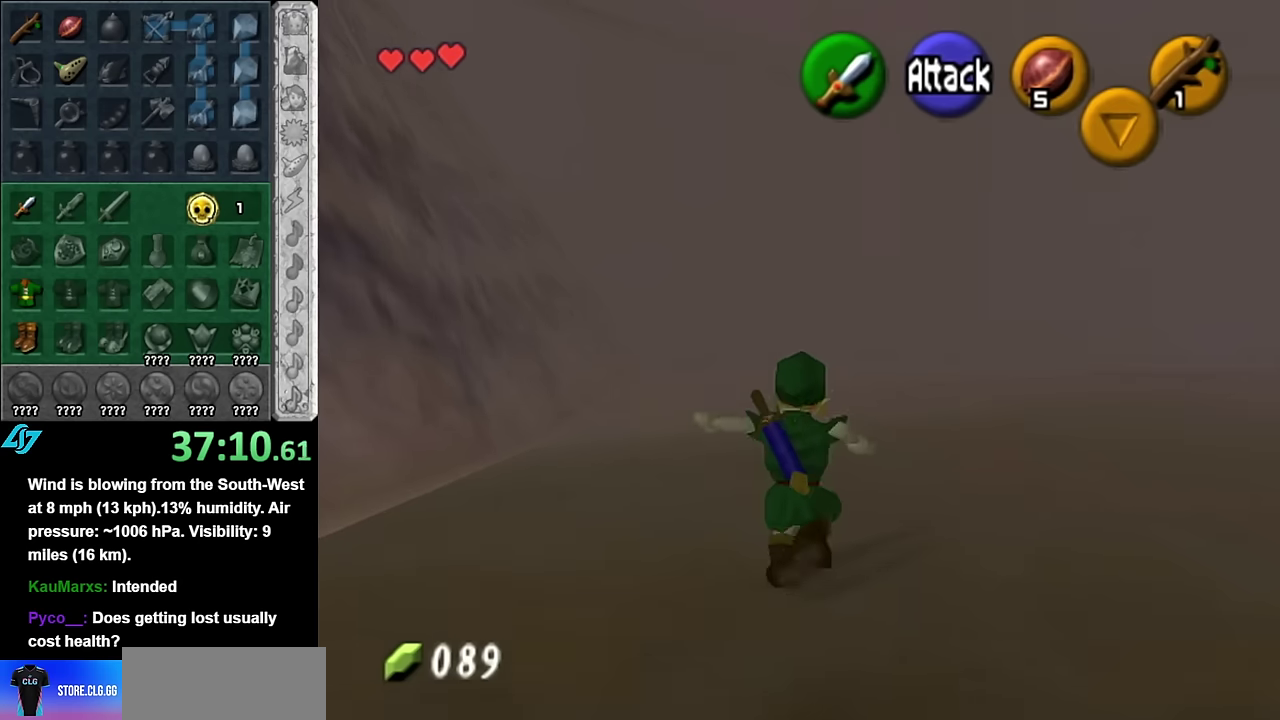
{"buttons": [], "left_stick": "up-right", "right_stick": "center", "events": [[483, "left_stick", "up-right"]]}
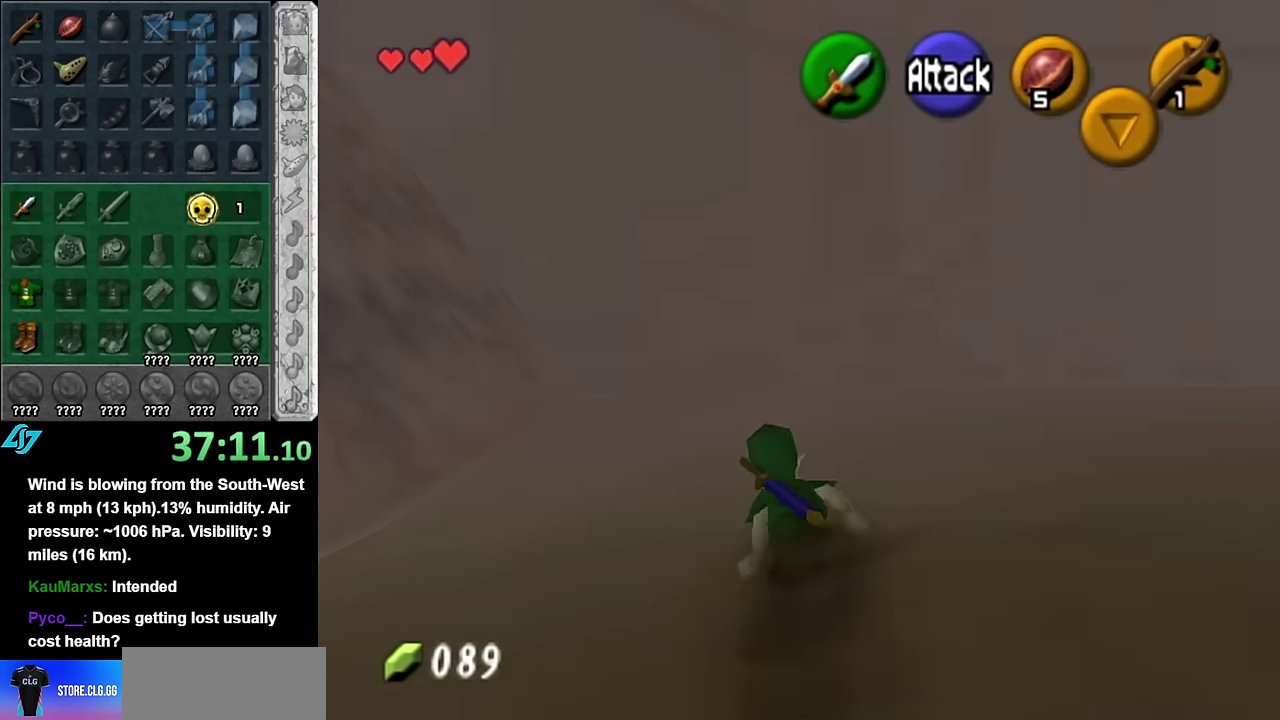
{"buttons": [], "left_stick": "up", "right_stick": "center", "events": [[117, "A", "down"], [267, "A", "up"], [450, "left_stick", "up"]]}
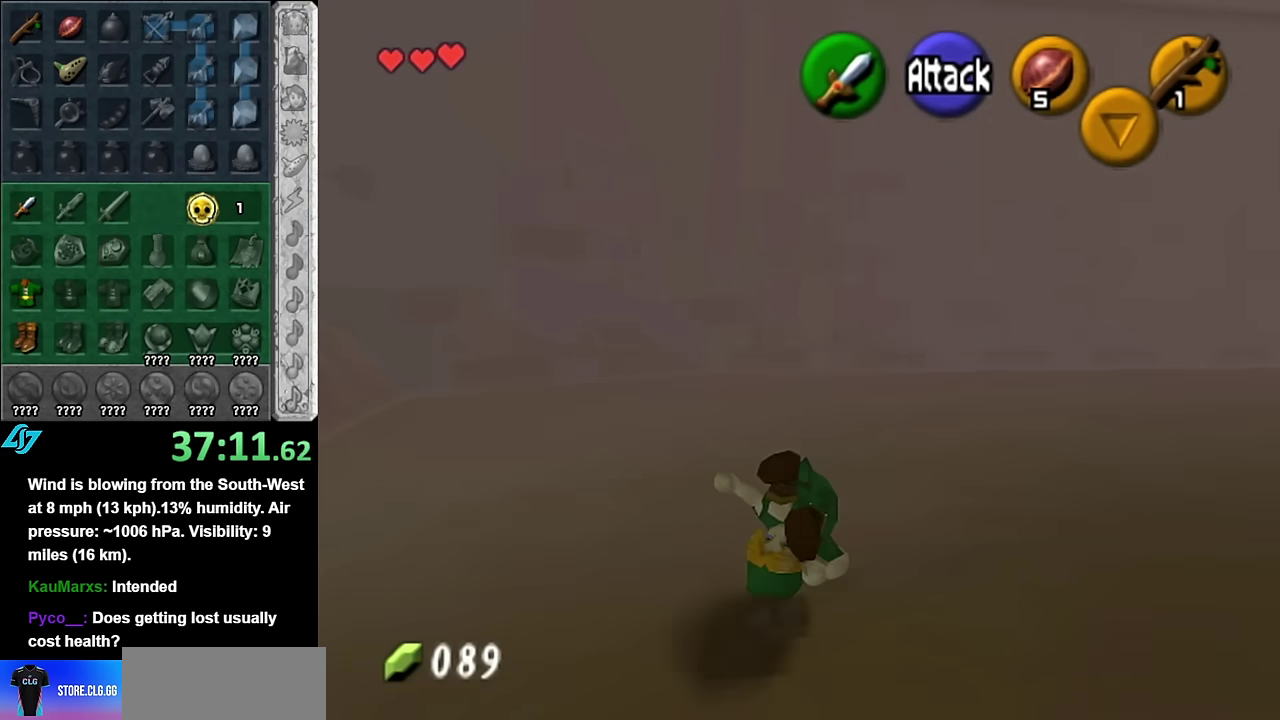
{"buttons": ["A"], "left_stick": "up-right", "right_stick": "center", "events": [[317, "left_stick", "up-right"], [417, "A", "down"]]}
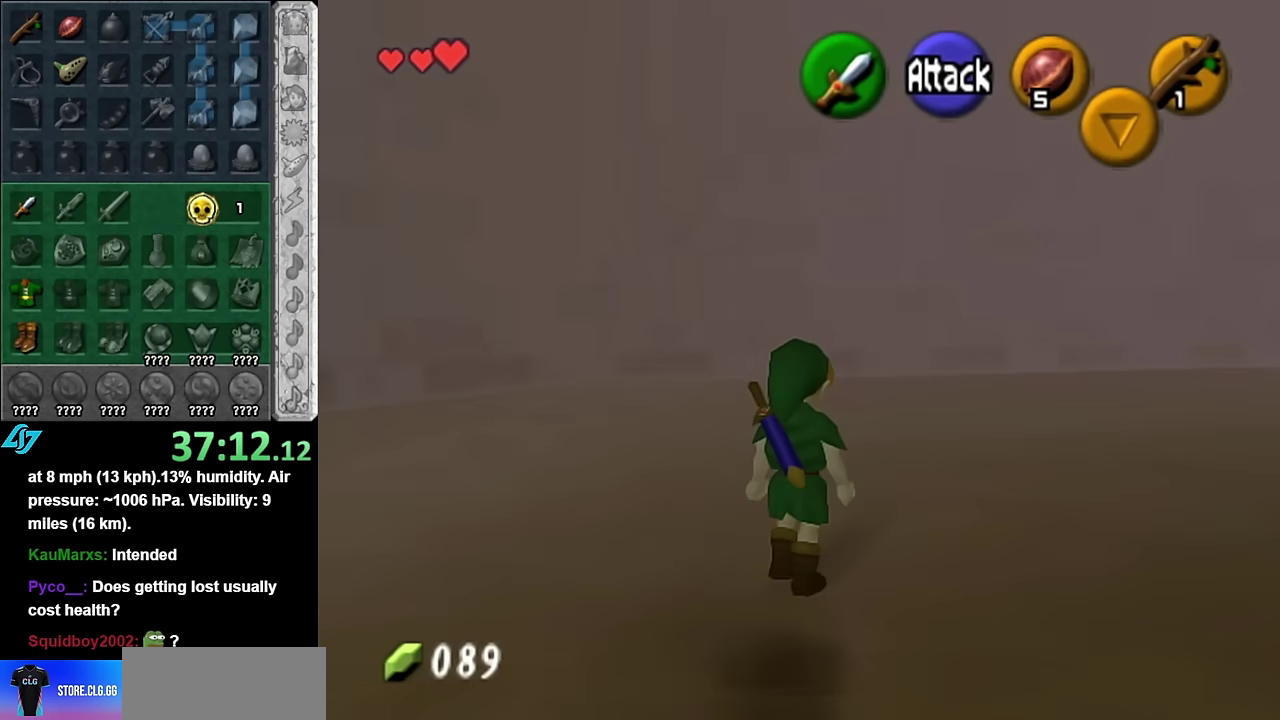
{"buttons": [], "left_stick": "up-right", "right_stick": "center", "events": [[67, "A", "up"]]}
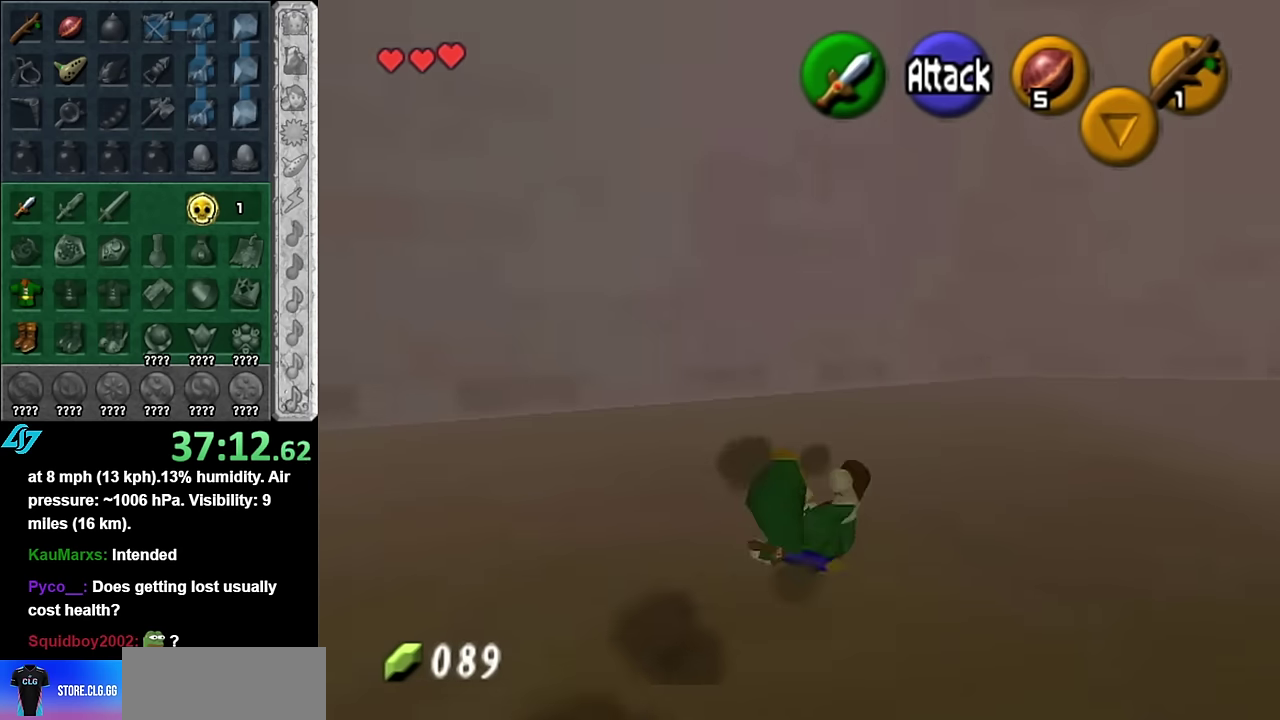
{"buttons": ["L1"], "left_stick": "up-right", "right_stick": "center", "events": [[133, "left_stick", "right"], [200, "A", "down"], [233, "left_stick", "up-right"], [300, "L1", "down"], [383, "A", "up"]]}
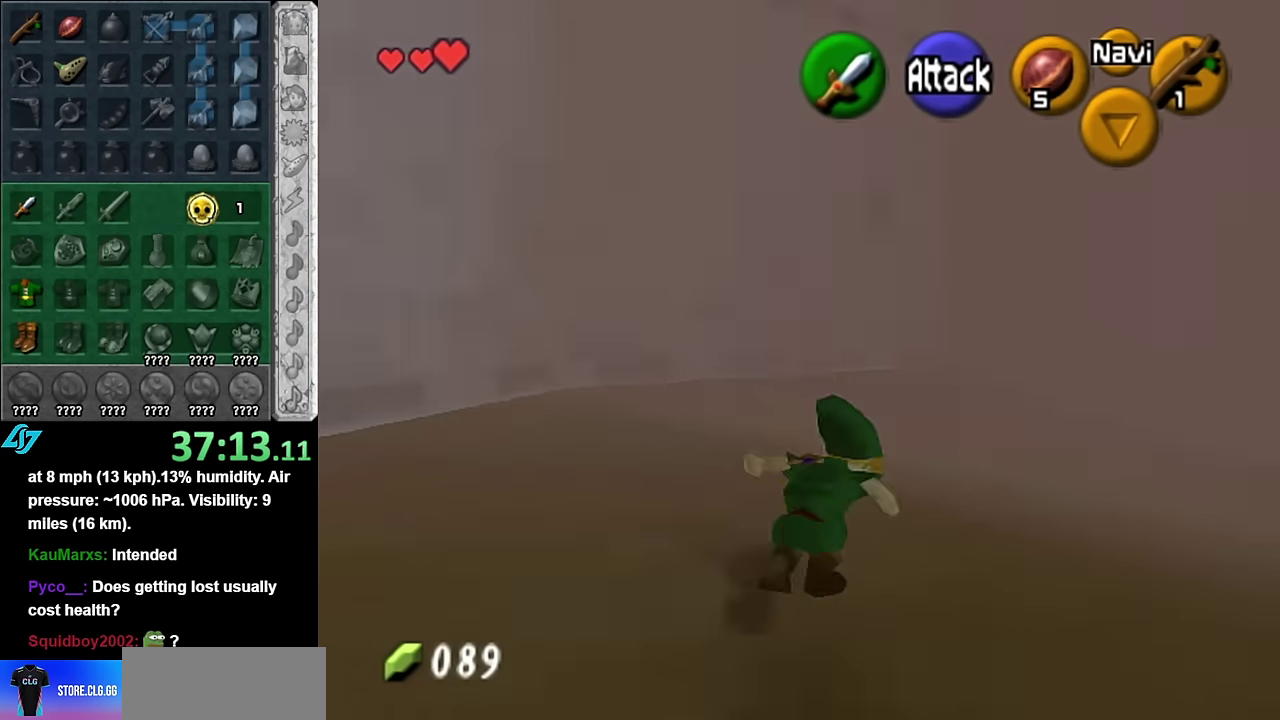
{"buttons": [], "left_stick": "up", "right_stick": "center", "events": [[17, "left_stick", "up"], [50, "L1", "up"]]}
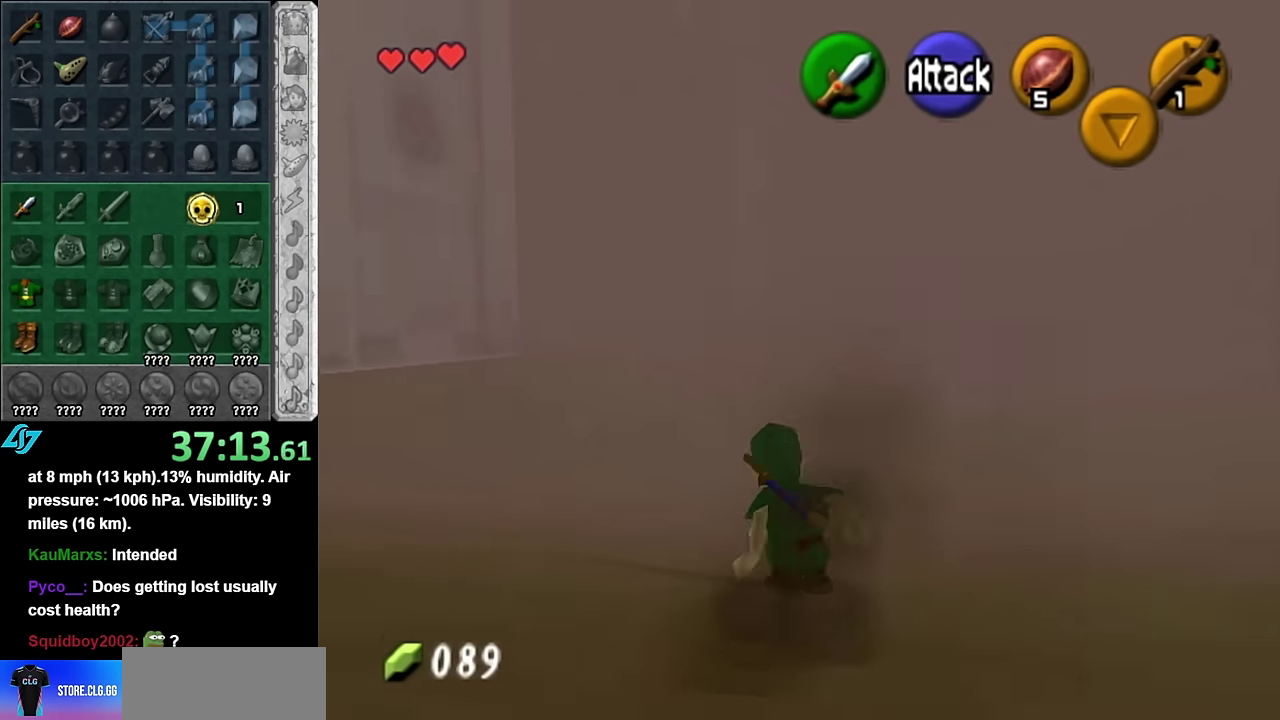
{"buttons": [], "left_stick": "up", "right_stick": "center", "events": [[50, "A", "down"], [200, "A", "up"]]}
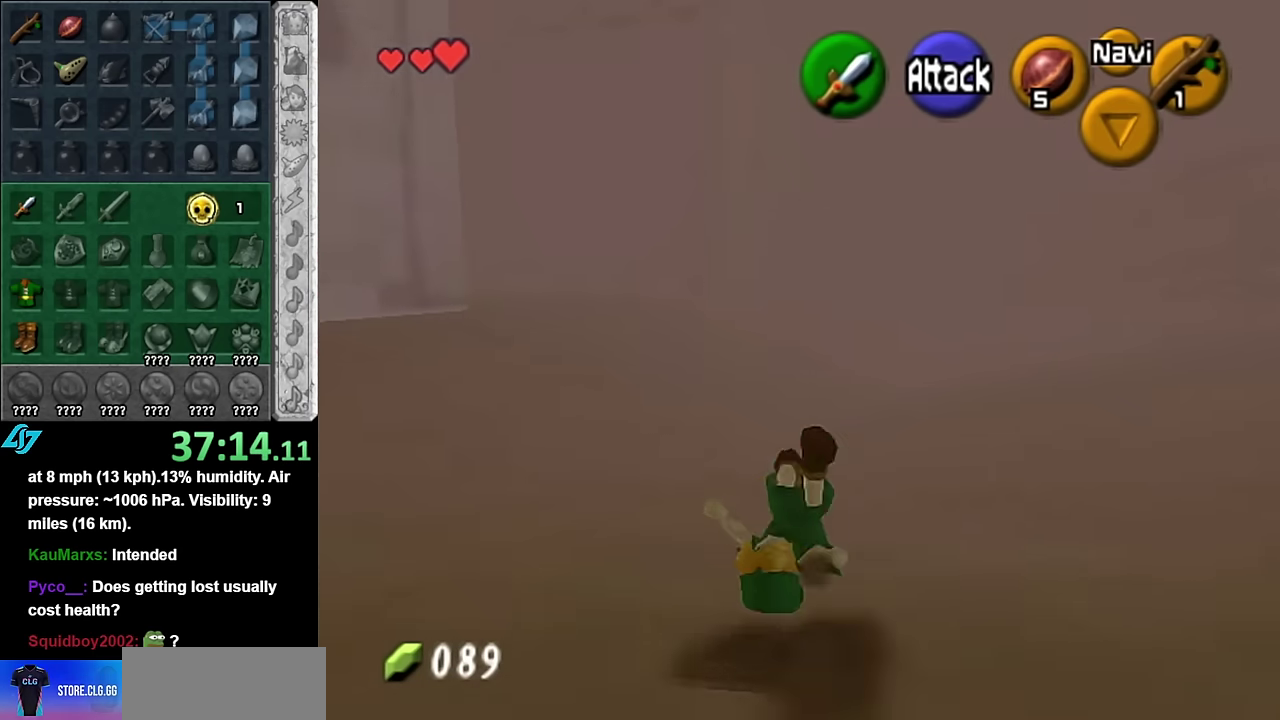
{"buttons": [], "left_stick": "up", "right_stick": "center", "events": [[333, "A", "down"], [483, "A", "up"]]}
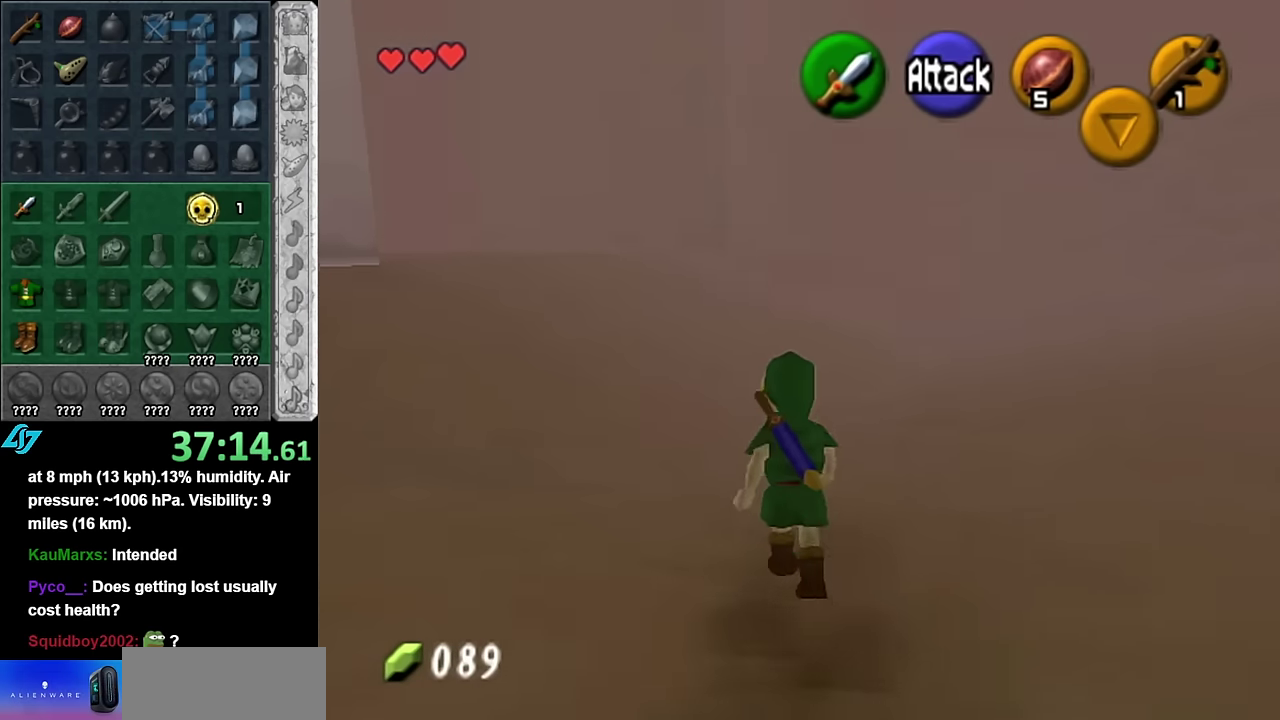
{"buttons": [], "left_stick": "up-left", "right_stick": "center", "events": [[450, "left_stick", "up-left"]]}
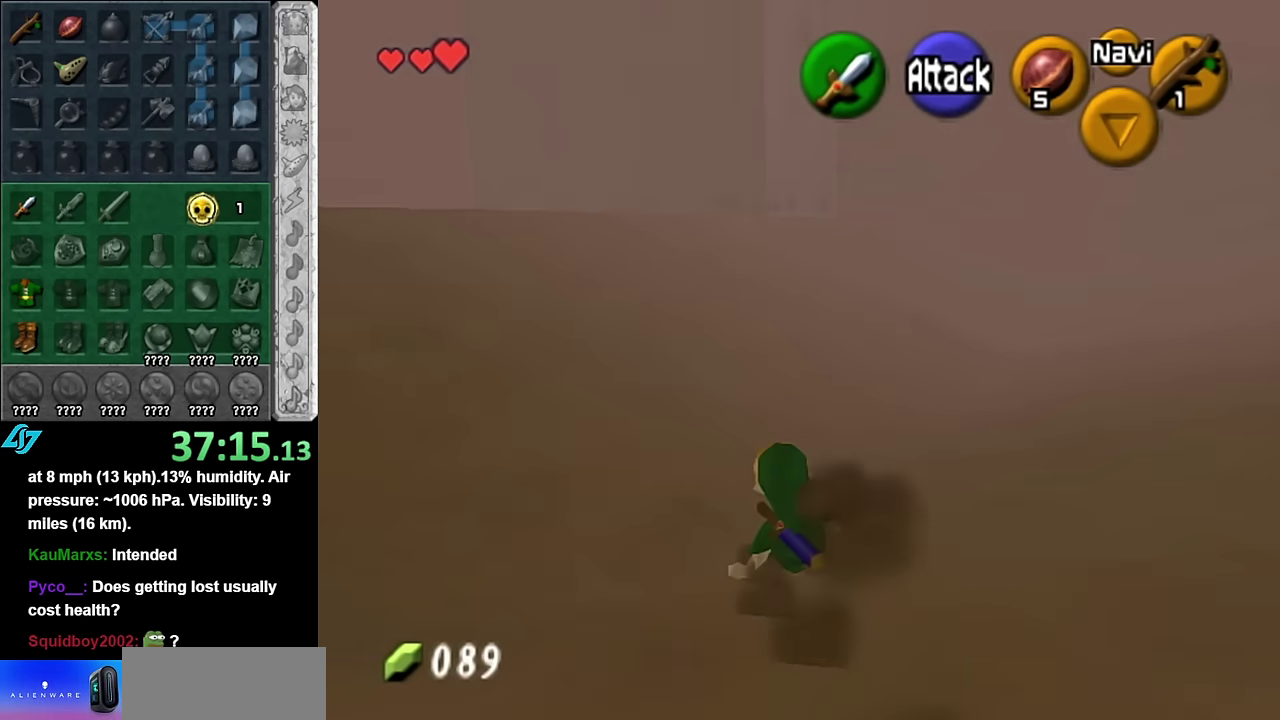
{"buttons": [], "left_stick": "up", "right_stick": "center", "events": [[167, "A", "down"], [167, "left_stick", "up"], [200, "L1", "down"], [300, "A", "up"], [450, "L1", "up"]]}
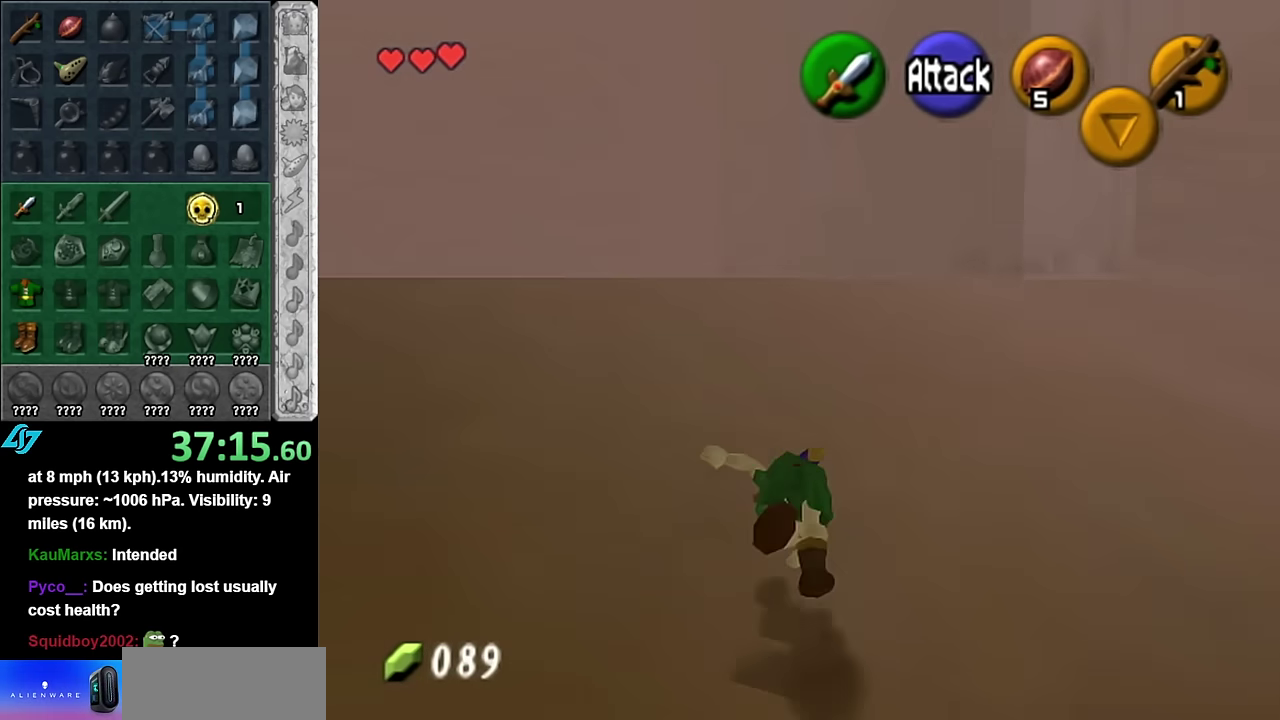
{"buttons": [], "left_stick": "up-left", "right_stick": "center", "events": [[100, "left_stick", "center"], [300, "left_stick", "up"], [450, "left_stick", "up-left"]]}
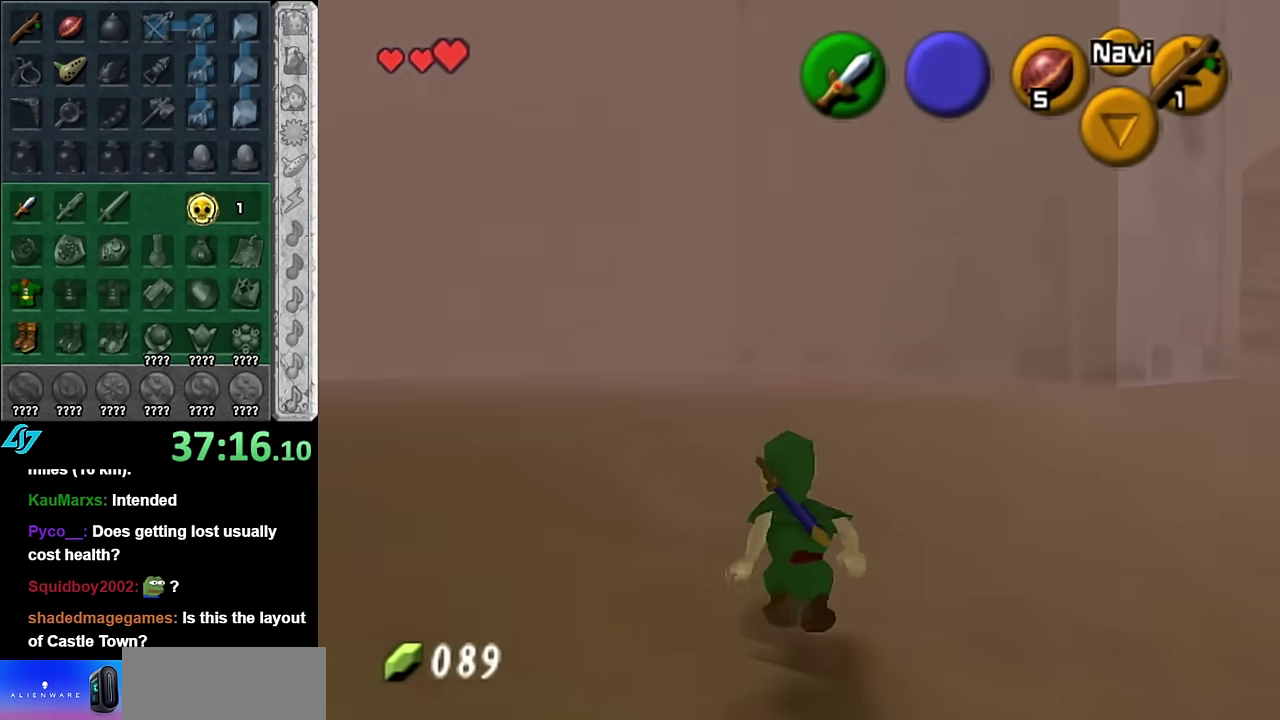
{"buttons": [], "left_stick": "up", "right_stick": "center", "events": [[133, "L1", "down"], [200, "left_stick", "center"], [350, "L1", "up"], [383, "left_stick", "up"]]}
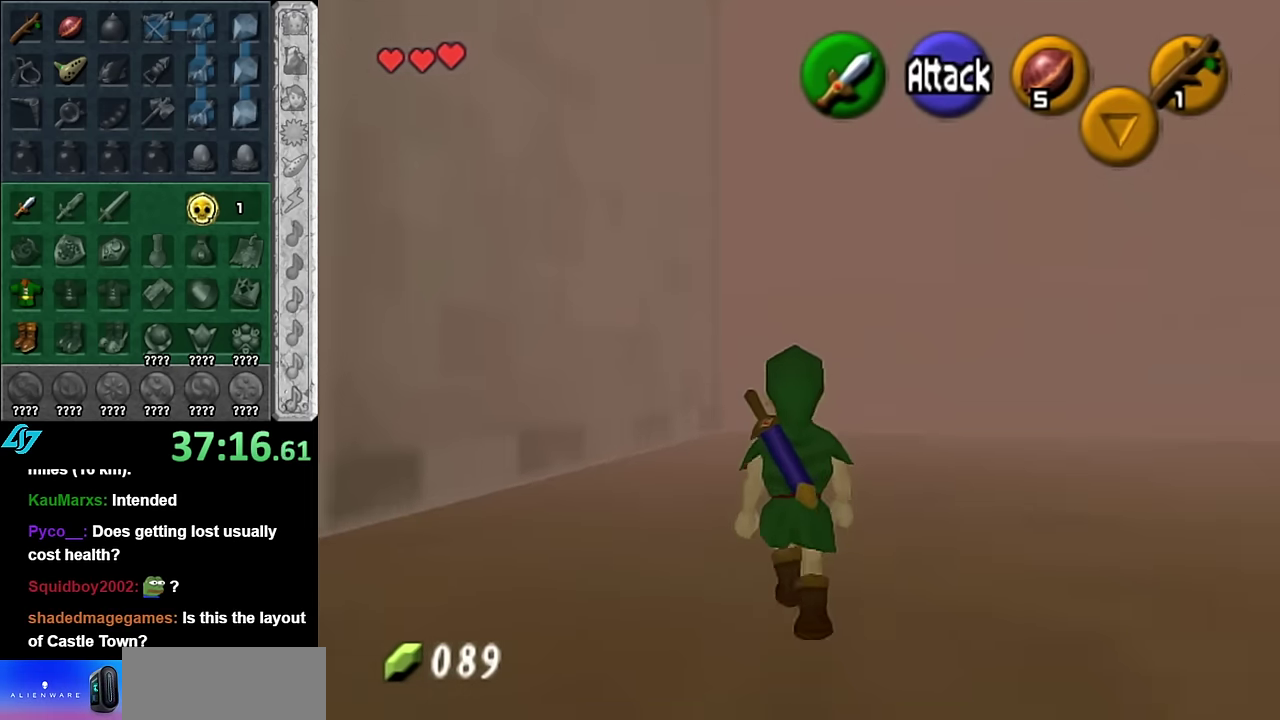
{"buttons": ["A"], "left_stick": "up-right", "right_stick": "center", "events": [[200, "left_stick", "up-right"], [417, "A", "down"]]}
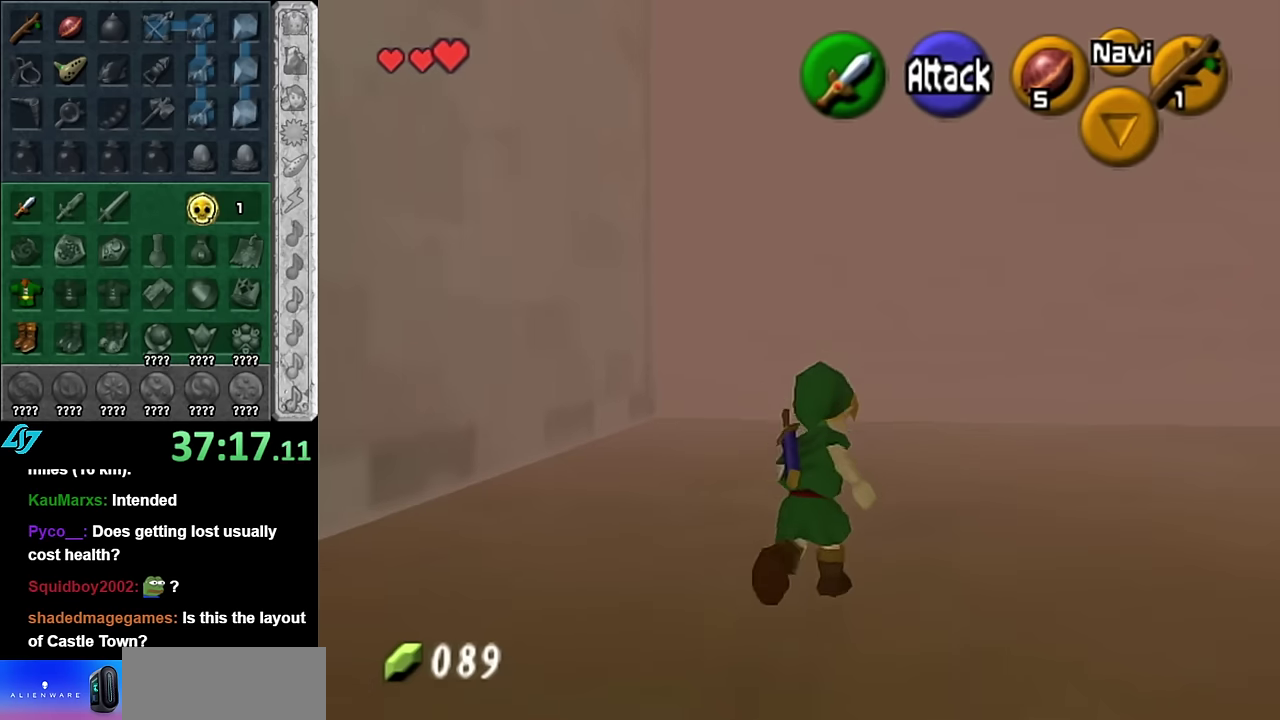
{"buttons": [], "left_stick": "up", "right_stick": "center", "events": [[50, "A", "up"], [100, "A", "down"], [267, "A", "up"], [334, "left_stick", "up"]]}
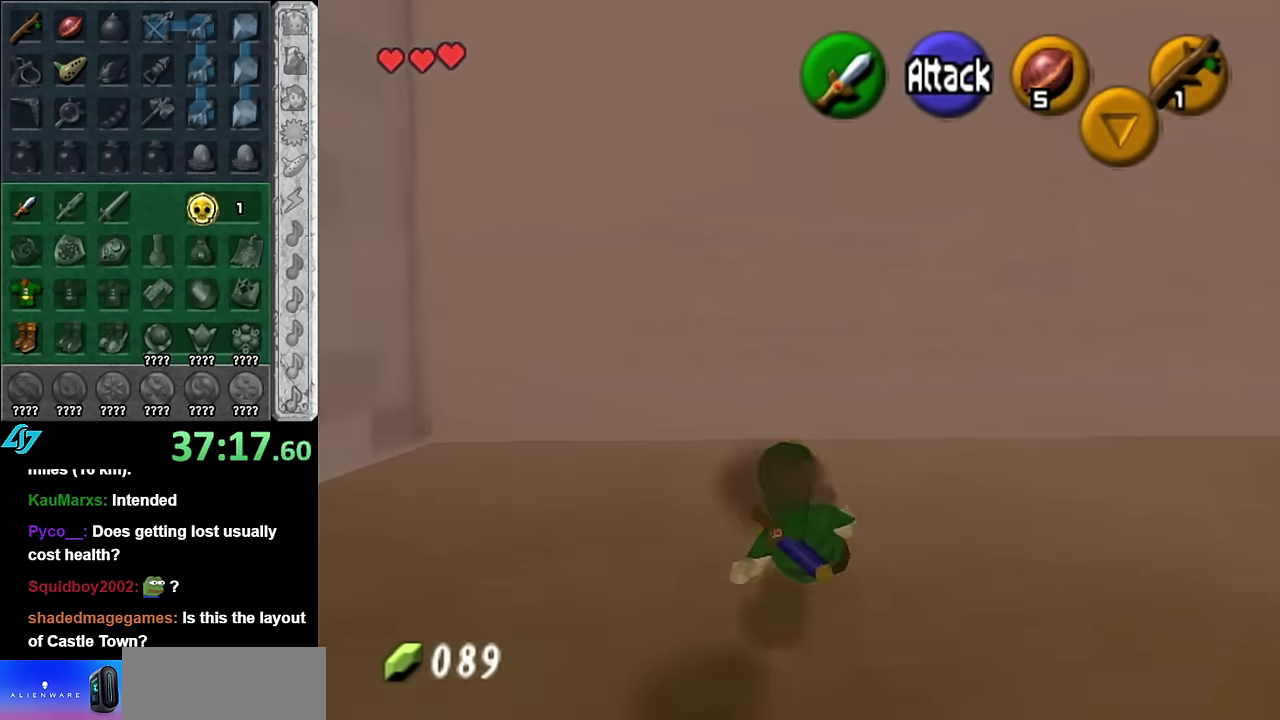
{"buttons": [], "left_stick": "up", "right_stick": "center", "events": [[200, "A", "down"], [384, "A", "up"]]}
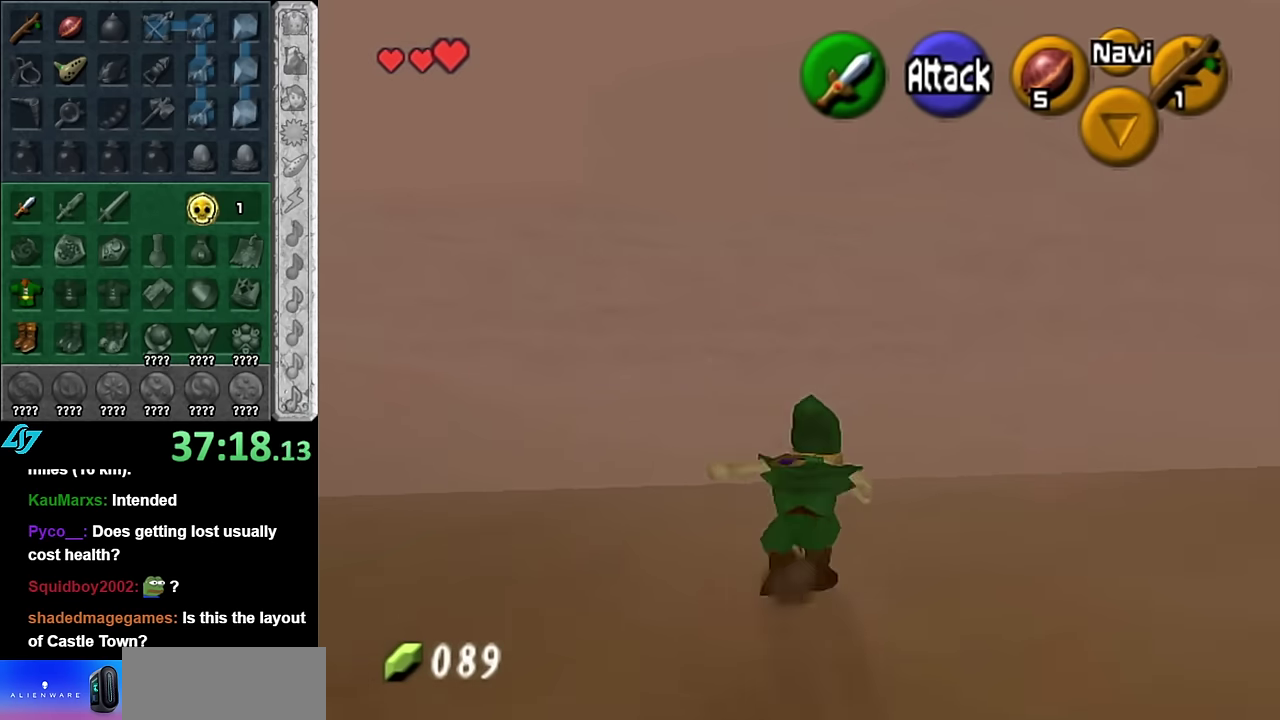
{"buttons": [], "left_stick": "center", "right_stick": "center", "events": [[50, "left_stick", "center"]]}
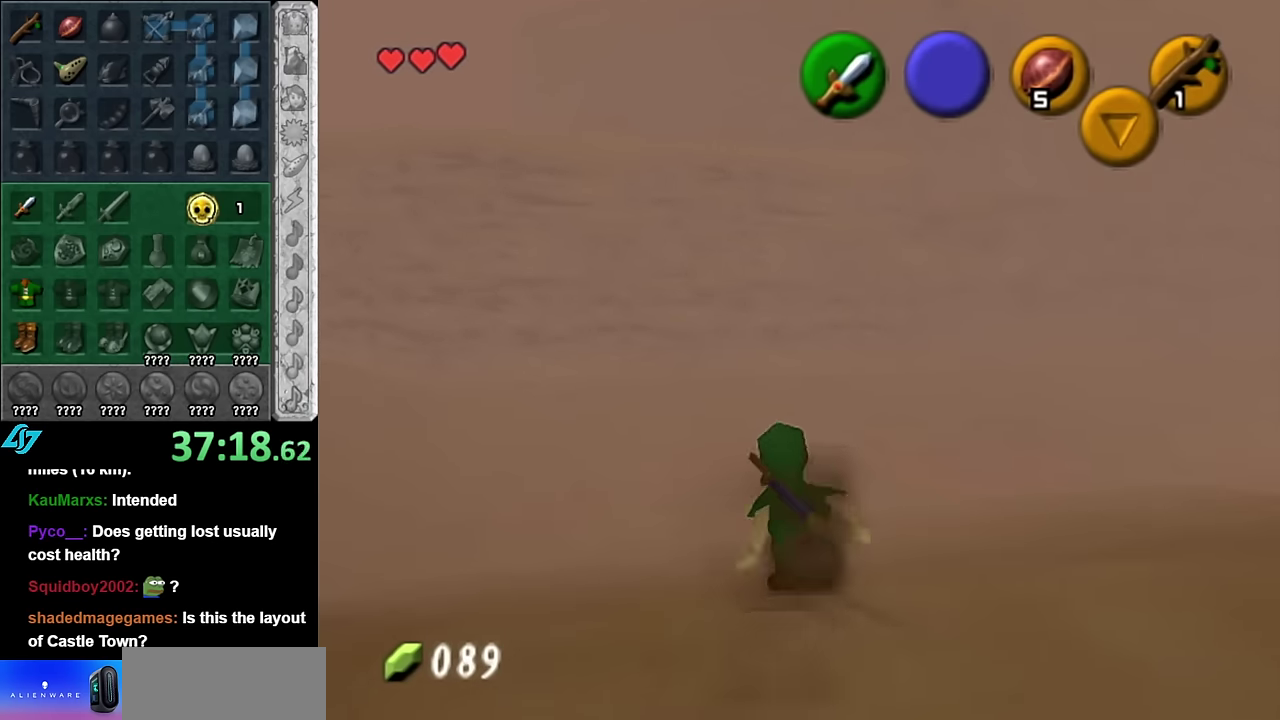
{"buttons": [], "left_stick": "center", "right_stick": "center", "events": [[50, "left_stick", "right"], [134, "L1", "down"], [167, "left_stick", "center"], [367, "L1", "up"]]}
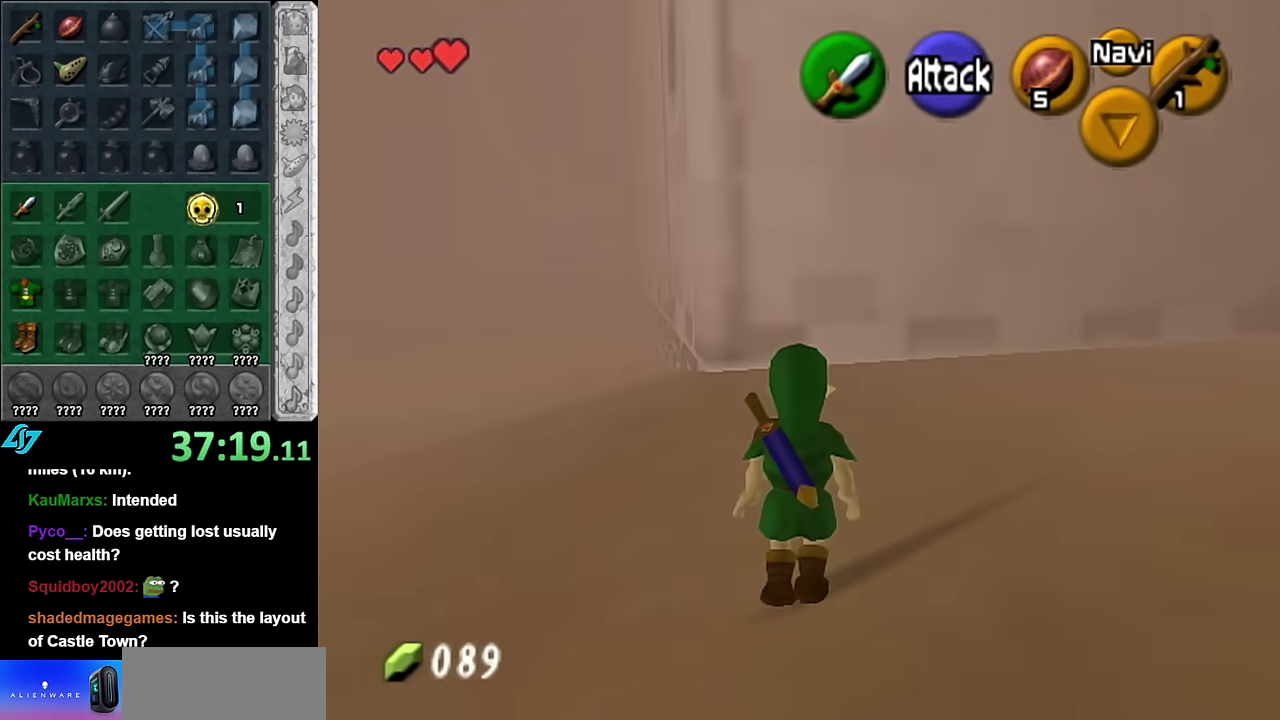
{"buttons": [], "left_stick": "up", "right_stick": "center", "events": [[100, "left_stick", "up-left"], [484, "left_stick", "up"]]}
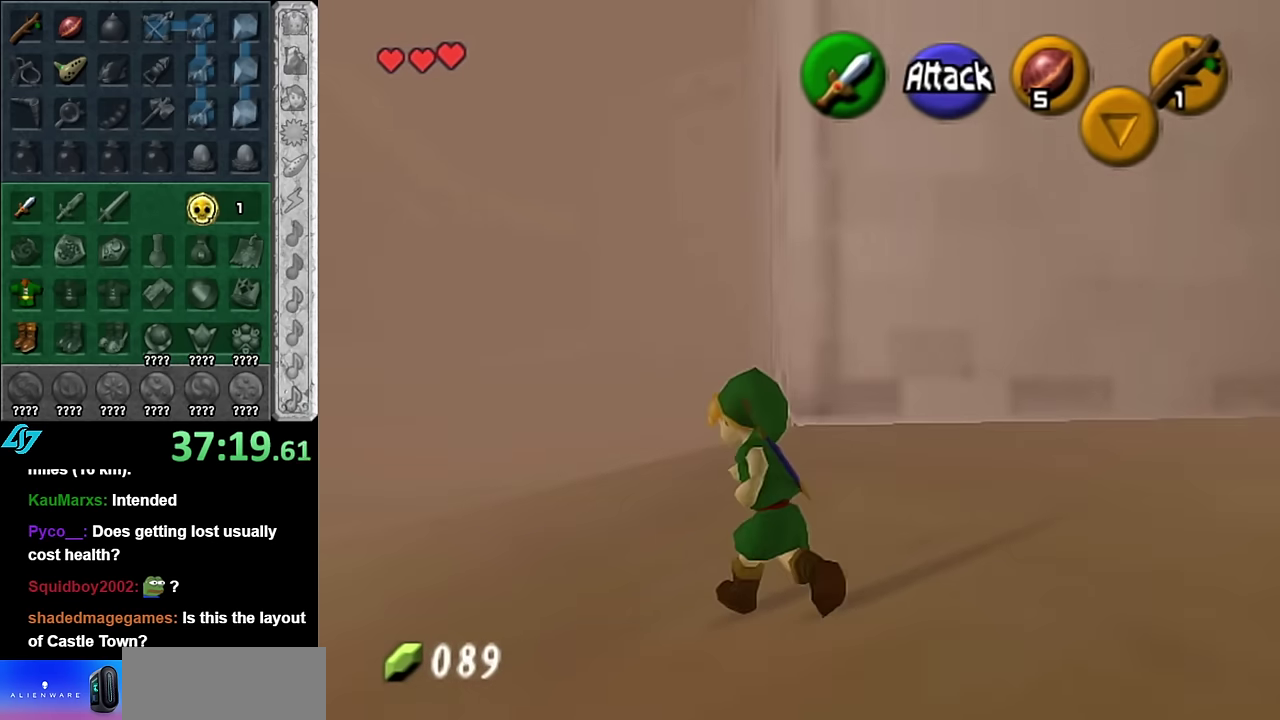
{"buttons": [], "left_stick": "up", "right_stick": "center", "events": [[17, "A", "down"], [134, "A", "up"], [200, "A", "down"], [333, "A", "up"]]}
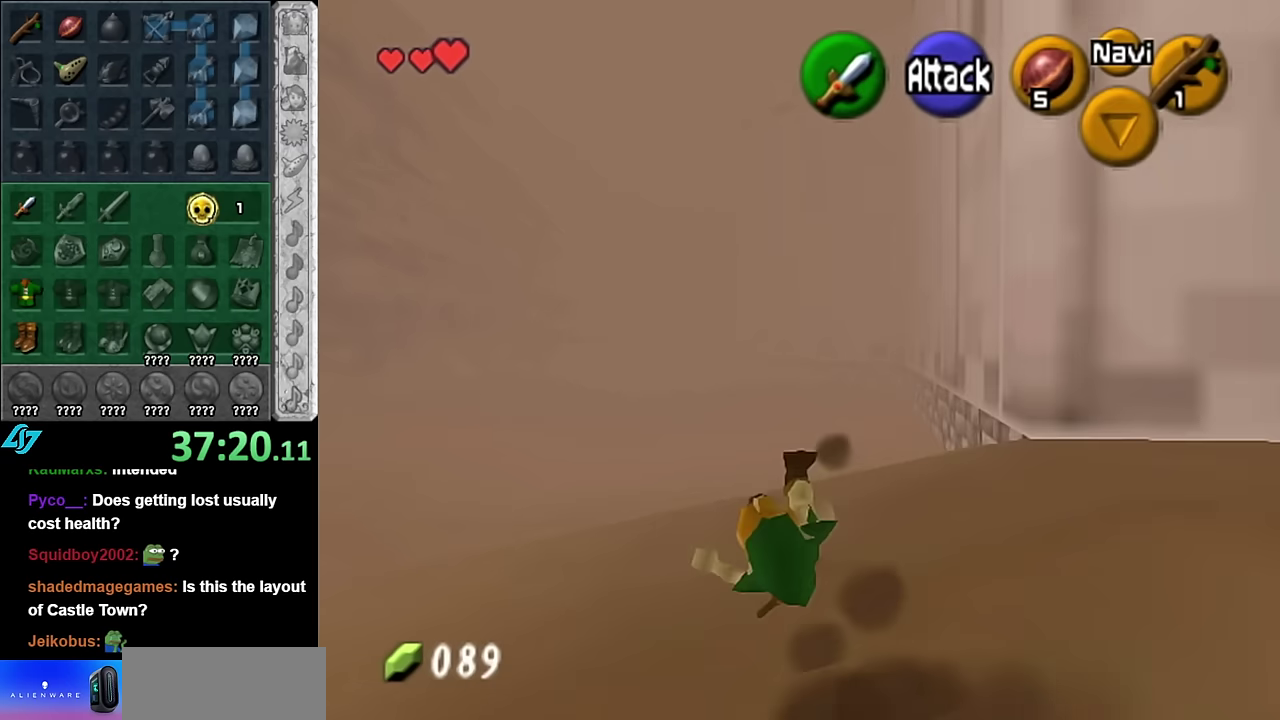
{"buttons": [], "left_stick": "up", "right_stick": "center", "events": [[300, "A", "down"], [450, "A", "up"]]}
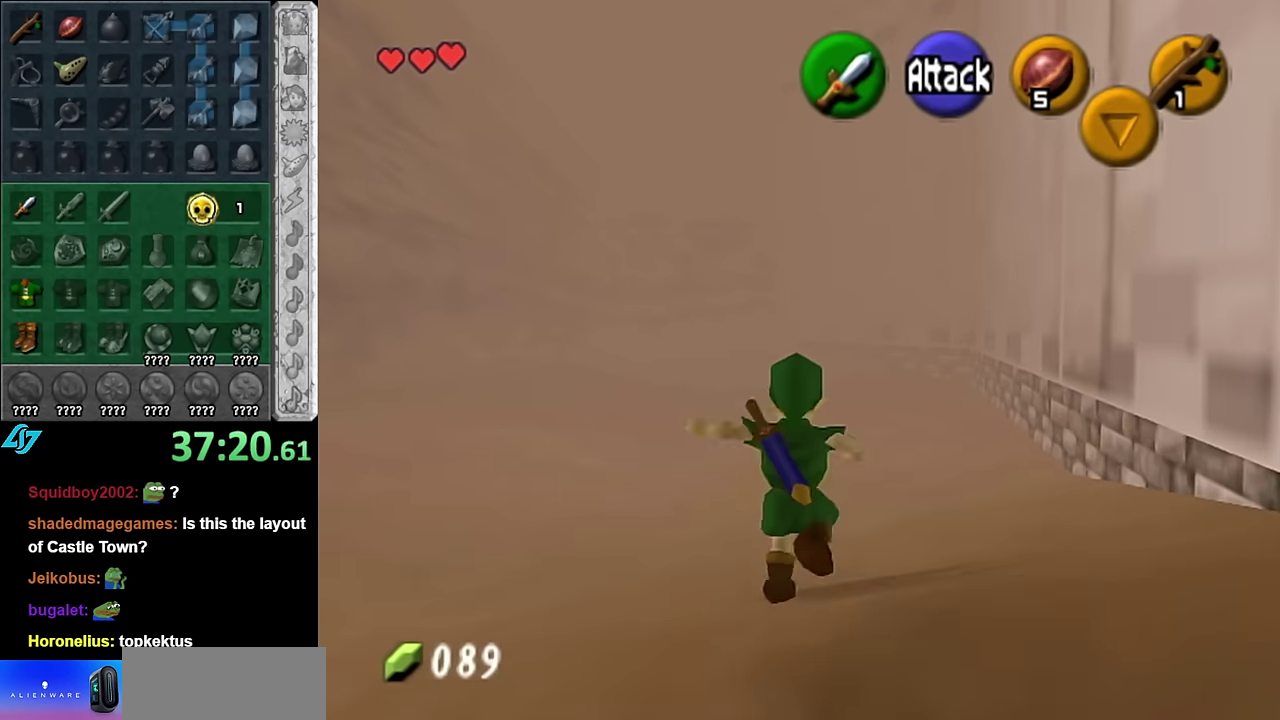
{"buttons": [], "left_stick": "up", "right_stick": "center", "events": []}
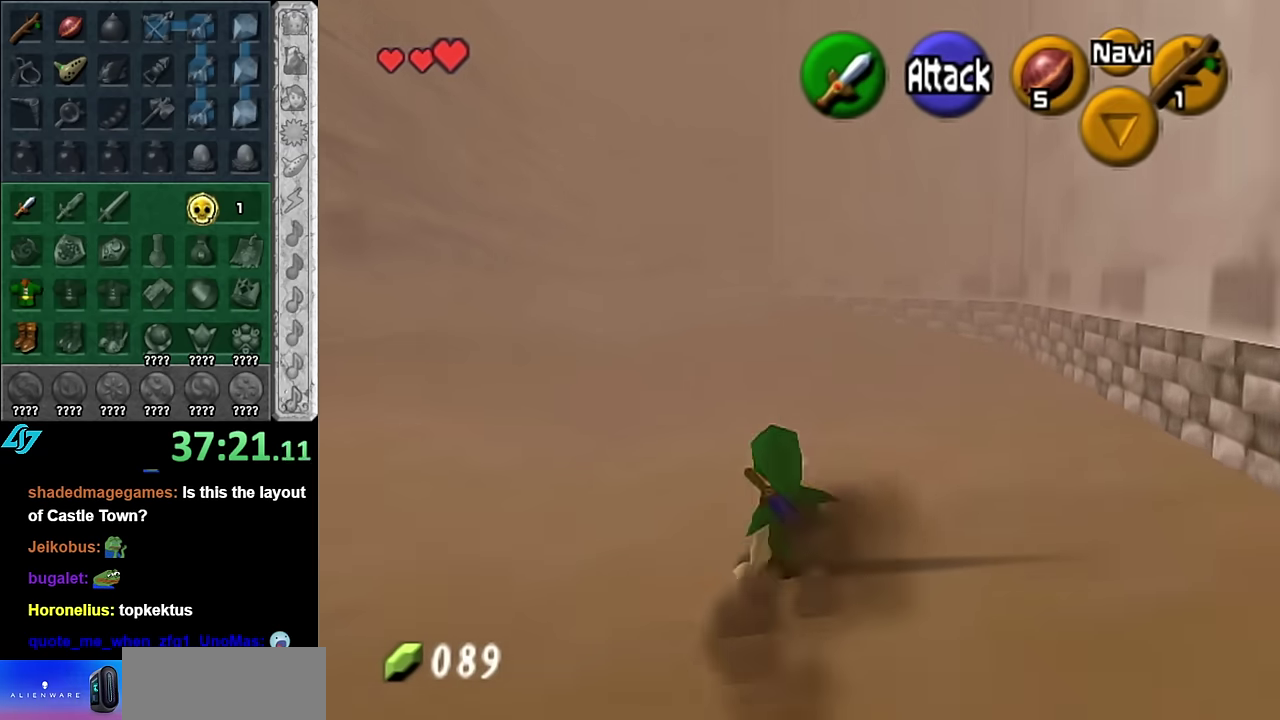
{"buttons": [], "left_stick": "up", "right_stick": "center", "events": [[167, "A", "down"], [300, "A", "up"]]}
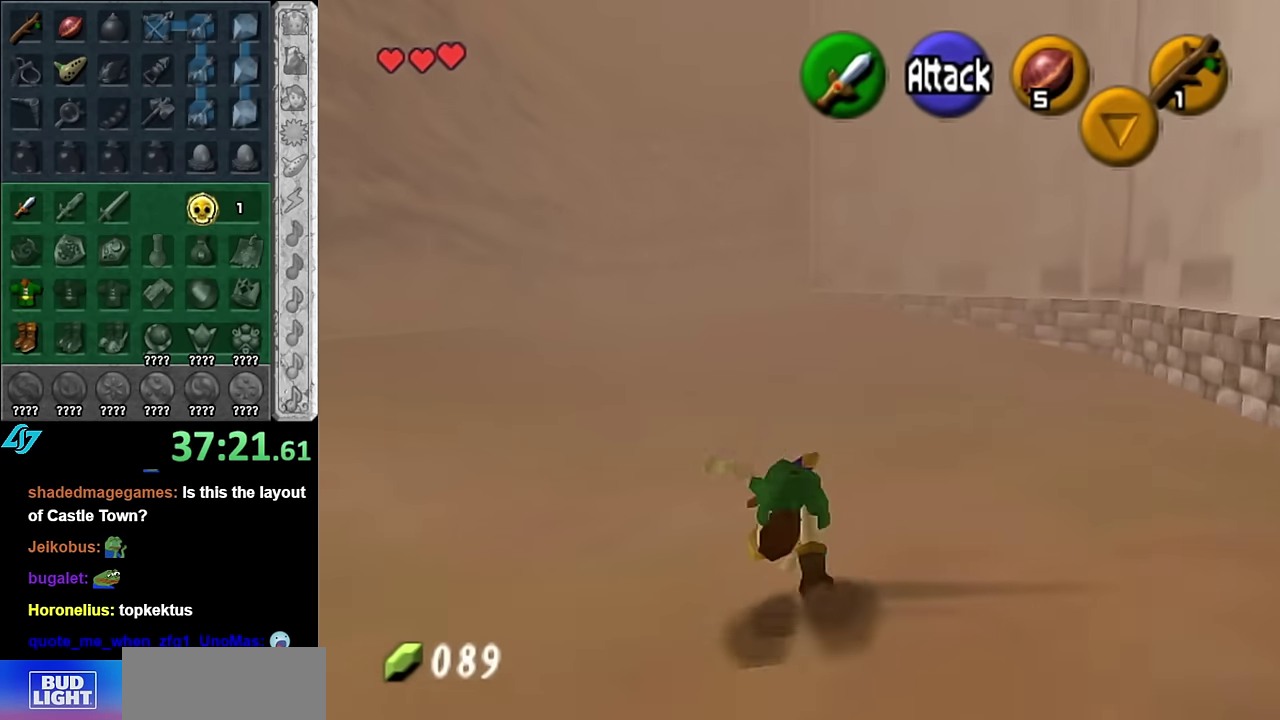
{"buttons": ["A"], "left_stick": "up", "right_stick": "center", "events": [[483, "A", "down"]]}
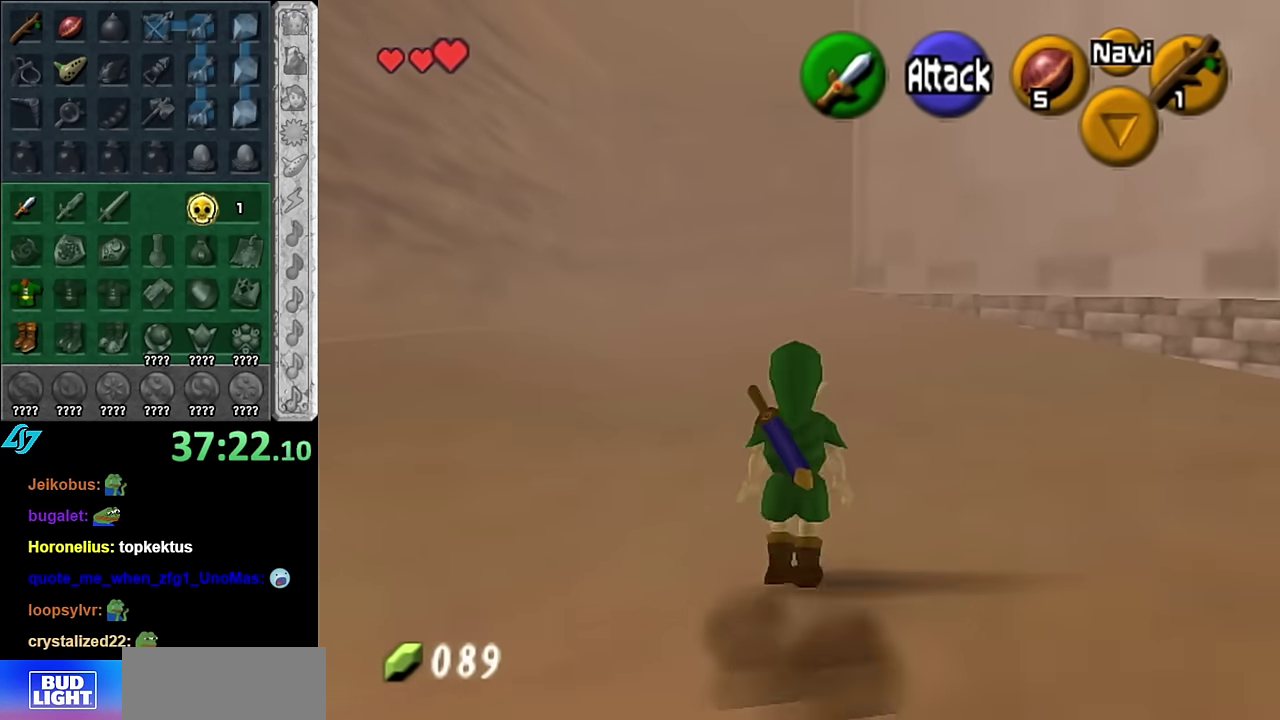
{"buttons": [], "left_stick": "up", "right_stick": "center", "events": [[133, "A", "up"]]}